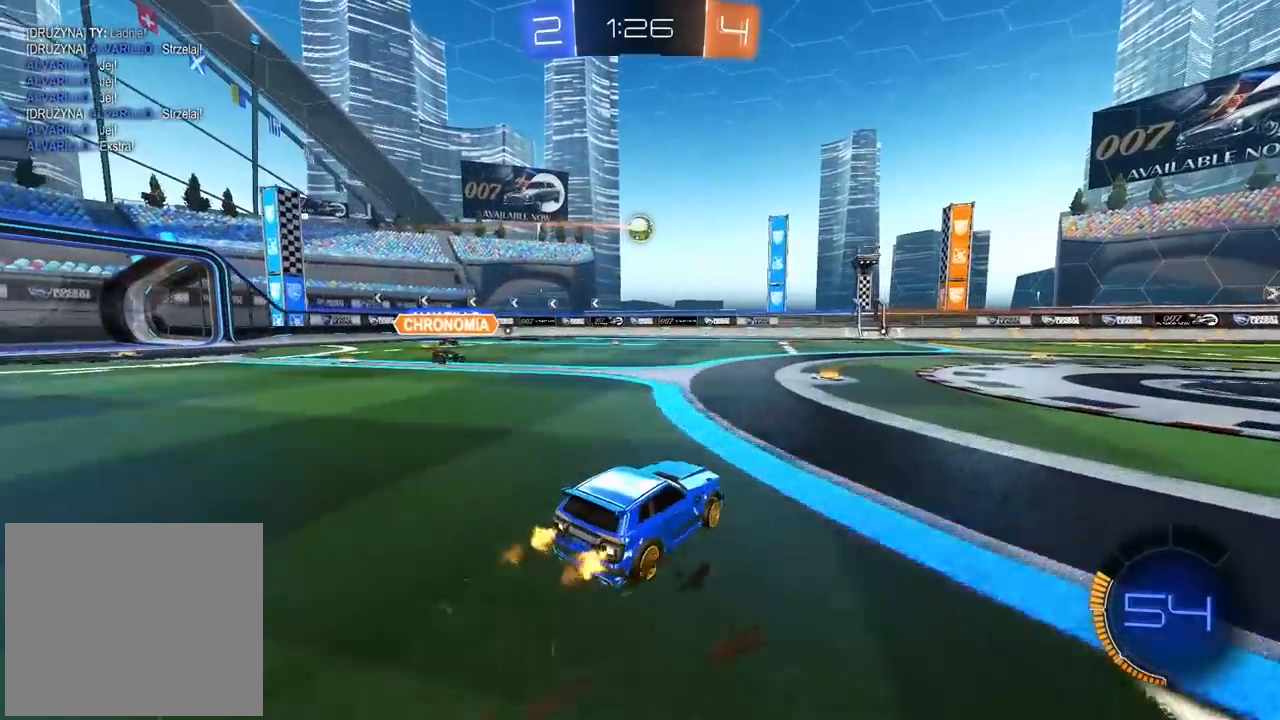
Gameplay with a controller (PlayStation layout); each line is a JSON object with the inputs held at the frame after it. "events" lists button and stick changes between this image and that frame as [ms after this image, input, new state], when the widget could be followed in between.
{"buttons": [], "left_stick": "left", "right_stick": "center", "events": [[33, "left_stick", "left"], [133, "R2", "up"], [150, "left_stick", "center"], [333, "left_stick", "left"]]}
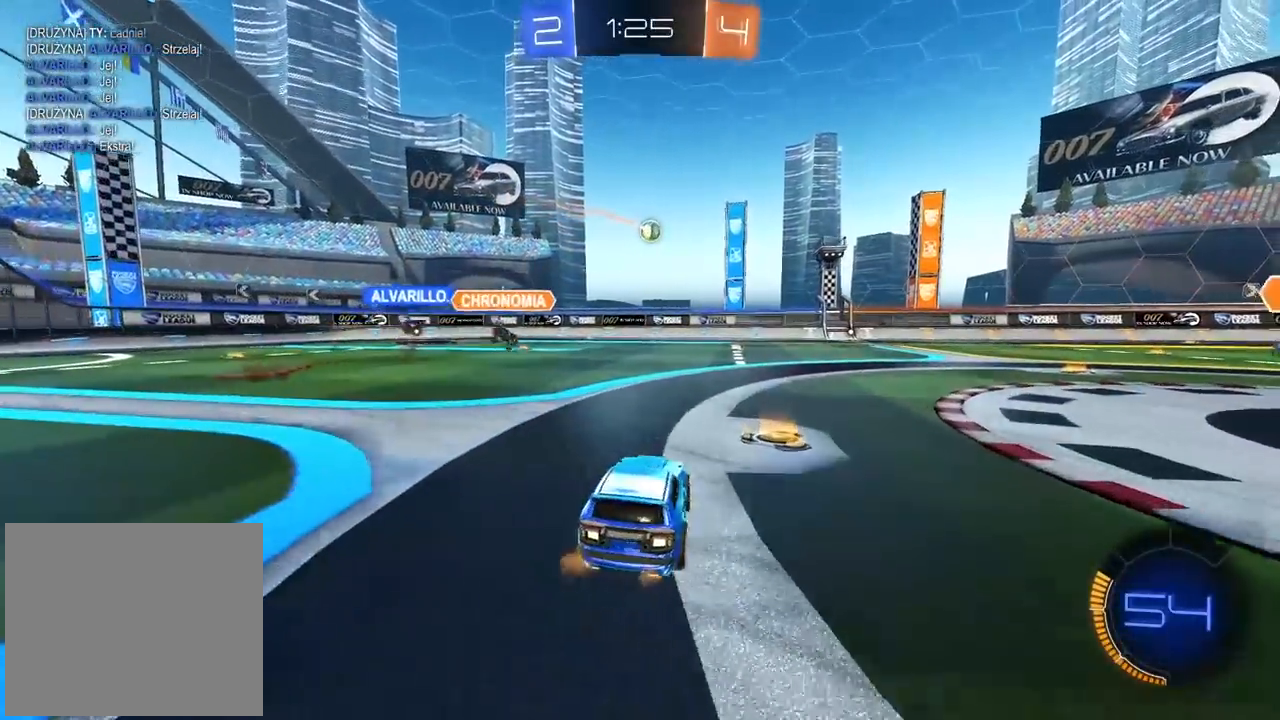
{"buttons": [], "left_stick": "right", "right_stick": "center", "events": [[217, "left_stick", "center"], [333, "left_stick", "right"]]}
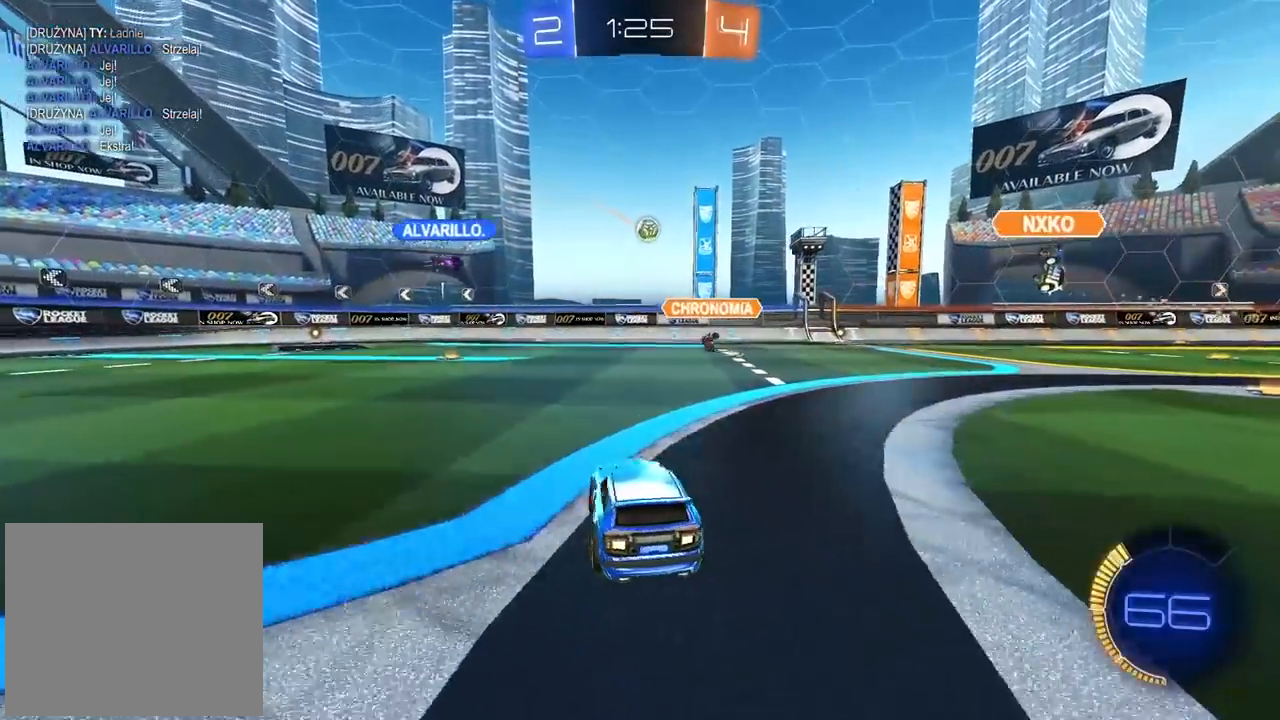
{"buttons": ["R2"], "left_stick": "right", "right_stick": "center", "events": [[17, "R2", "down"], [33, "left_stick", "center"], [117, "left_stick", "right"], [283, "left_stick", "center"], [383, "left_stick", "right"]]}
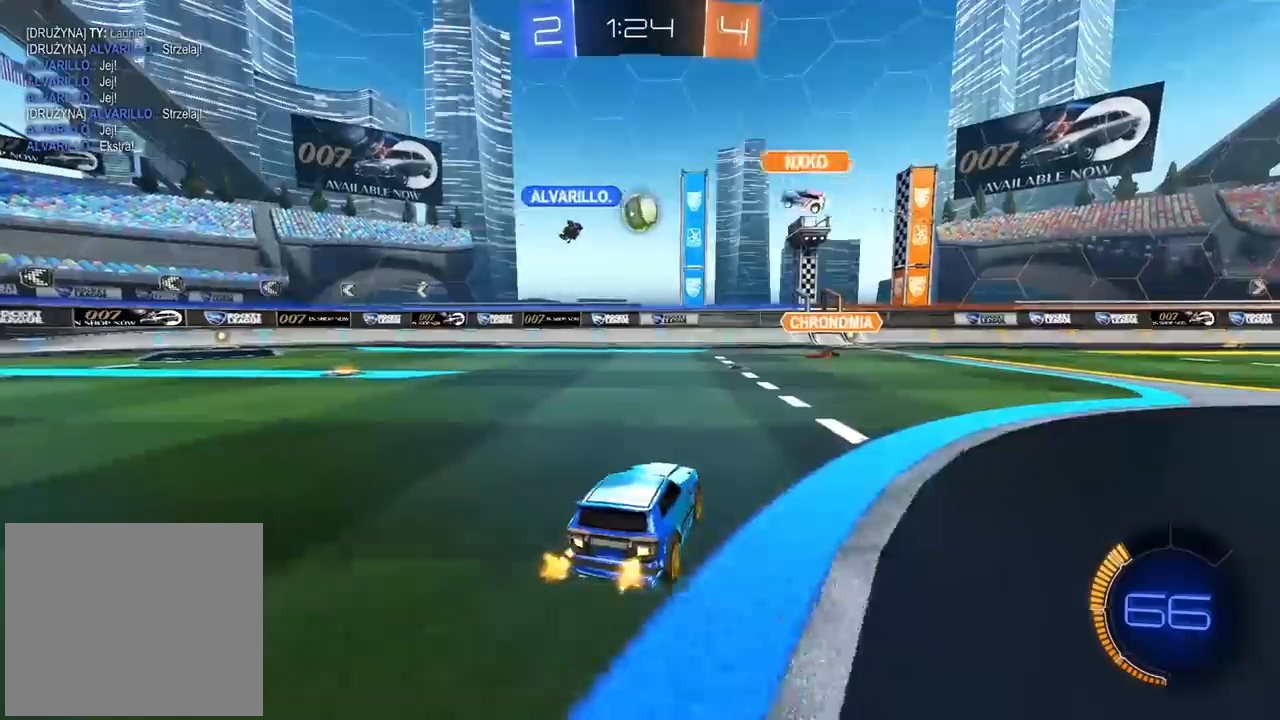
{"buttons": ["R2"], "left_stick": "left", "right_stick": "center", "events": [[183, "left_stick", "center"], [300, "left_stick", "left"], [400, "left_stick", "center"], [483, "left_stick", "left"]]}
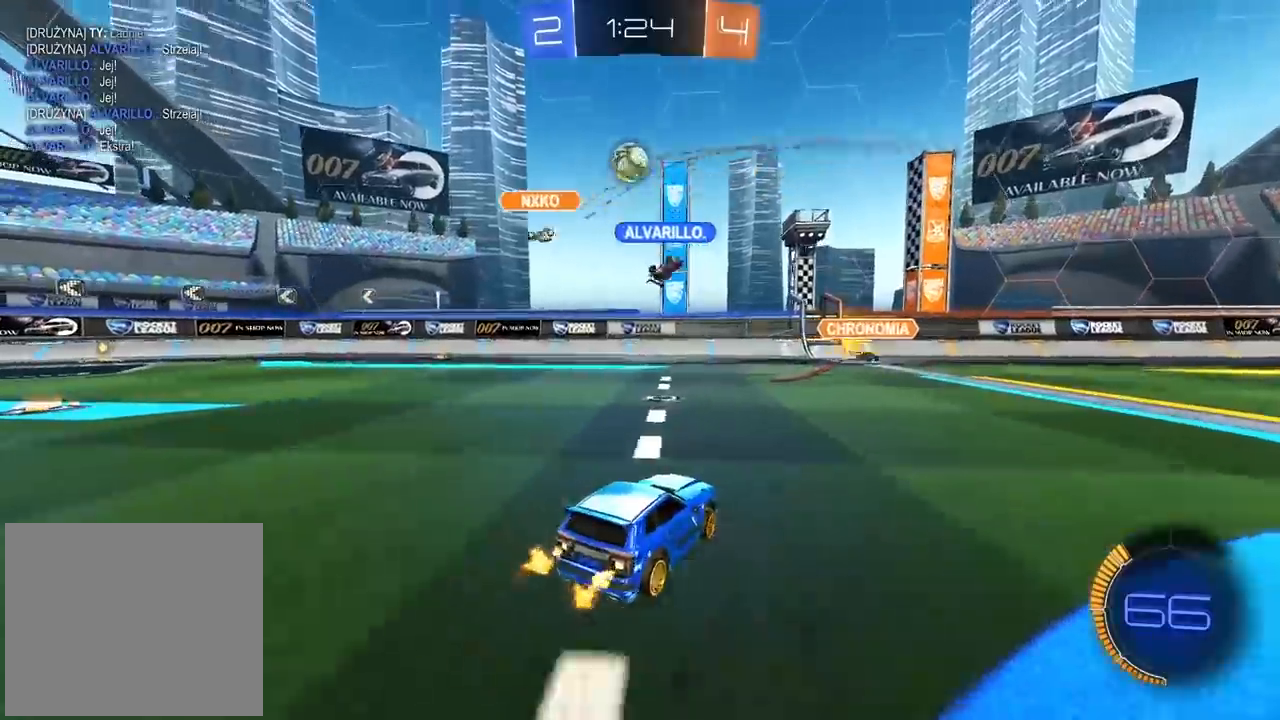
{"buttons": ["R2"], "left_stick": "left", "right_stick": "center", "events": [[100, "R2", "up"], [133, "L2", "down"], [150, "L1", "down"], [200, "L1", "up"], [217, "L2", "up"], [233, "R2", "down"]]}
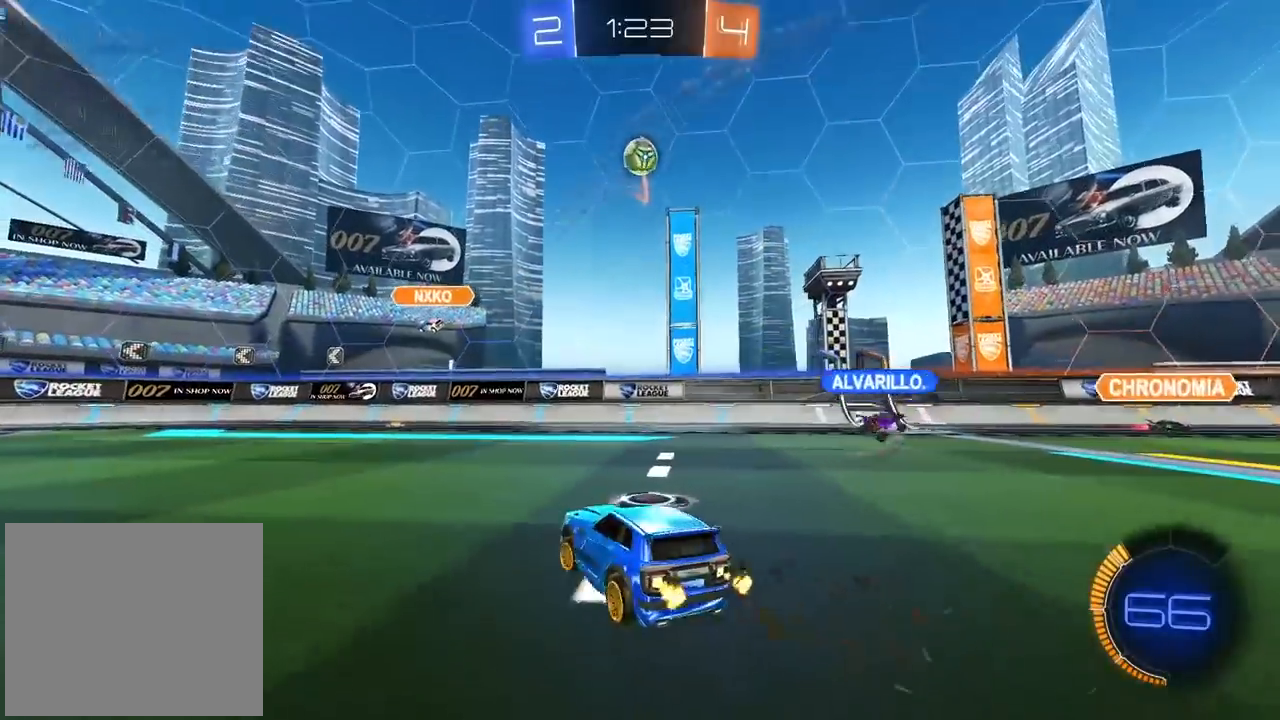
{"buttons": ["CIRCLE", "R2"], "left_stick": "center", "right_stick": "center", "events": [[250, "left_stick", "center"], [367, "left_stick", "left"], [433, "CIRCLE", "down"], [467, "left_stick", "center"]]}
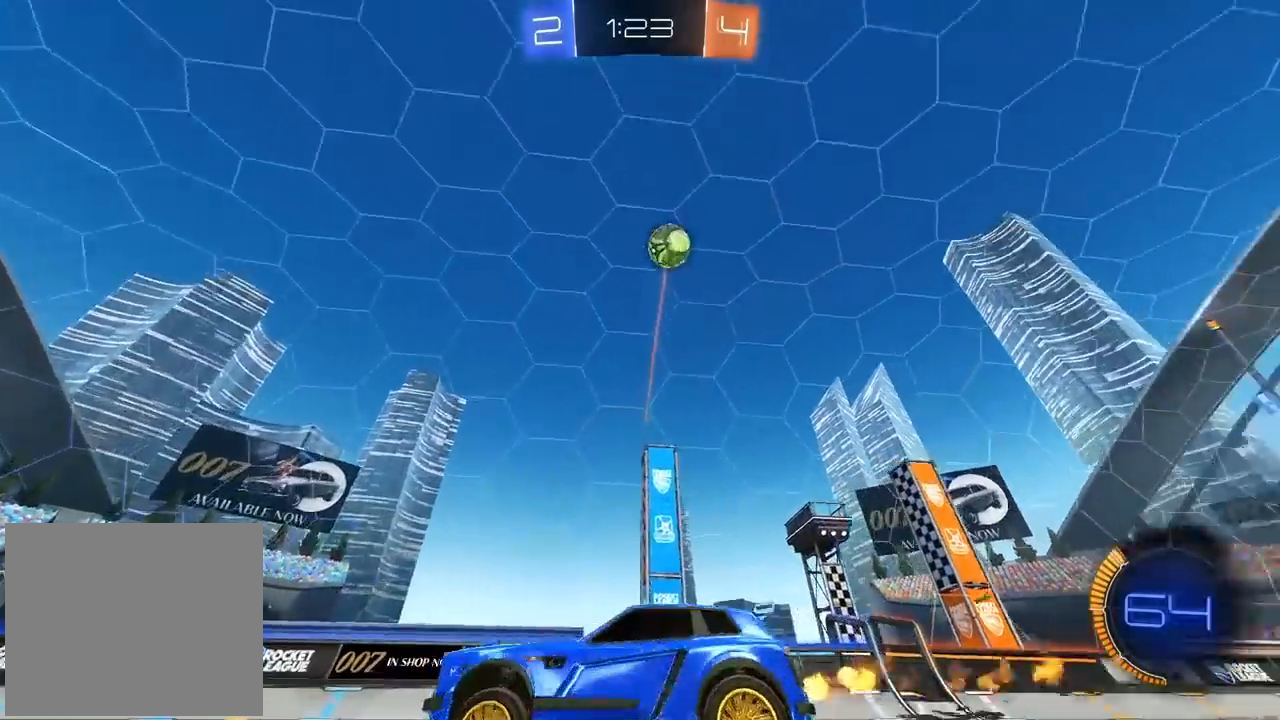
{"buttons": ["CIRCLE", "R2"], "left_stick": "left", "right_stick": "center", "events": [[167, "left_stick", "left"], [233, "R1", "down"], [300, "R1", "up"], [333, "left_stick", "center"], [467, "left_stick", "left"]]}
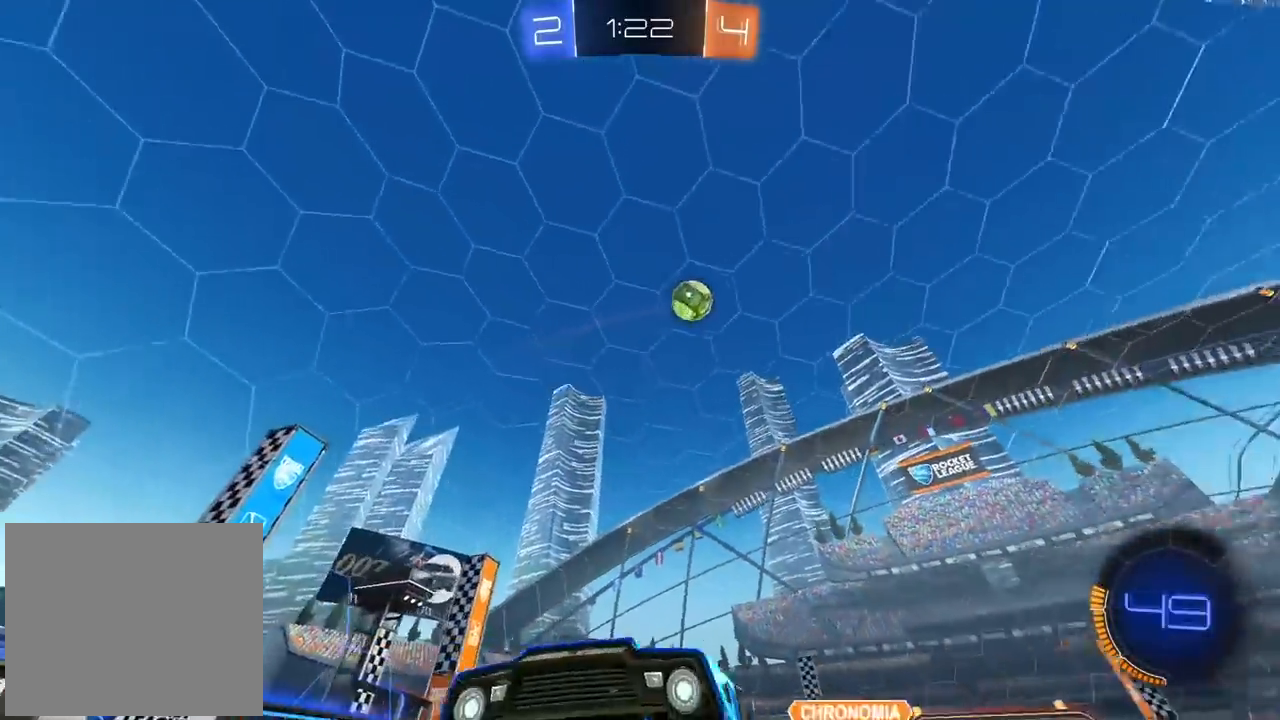
{"buttons": ["R2"], "left_stick": "center", "right_stick": "center", "events": [[33, "CIRCLE", "up"], [100, "L1", "down"], [200, "L1", "up"], [233, "left_stick", "center"]]}
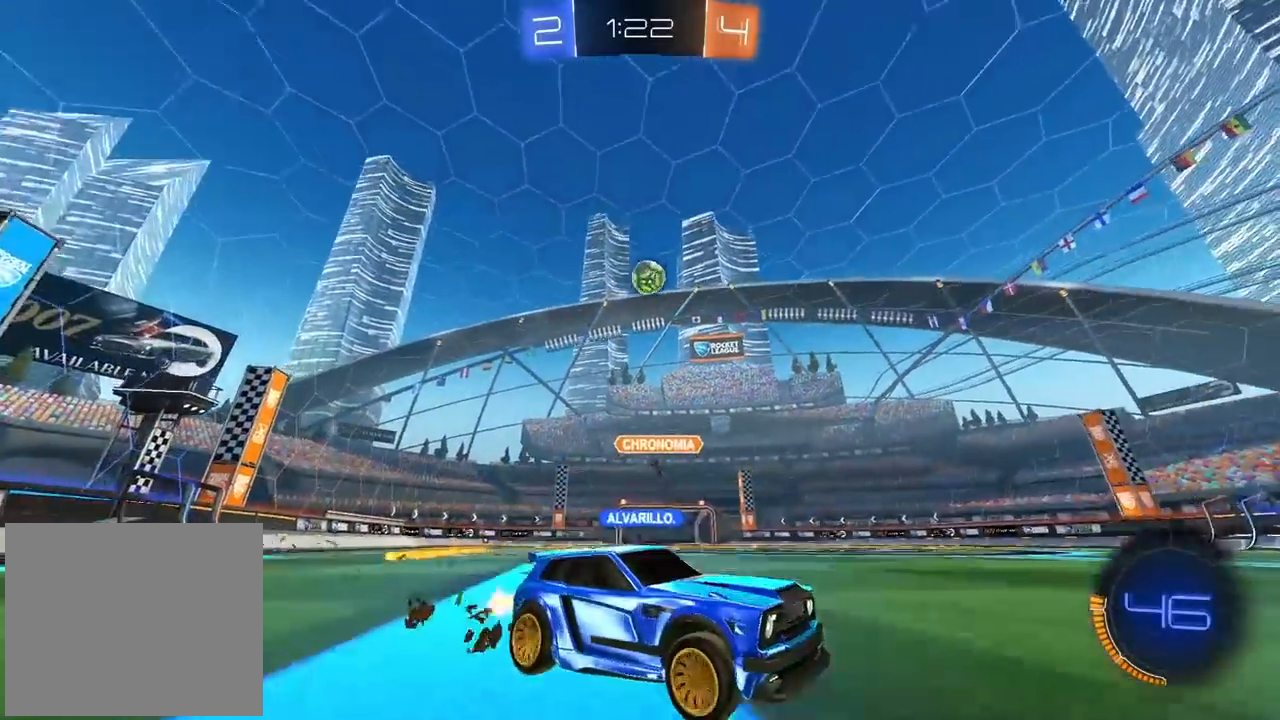
{"buttons": ["R2"], "left_stick": "center", "right_stick": "center"}
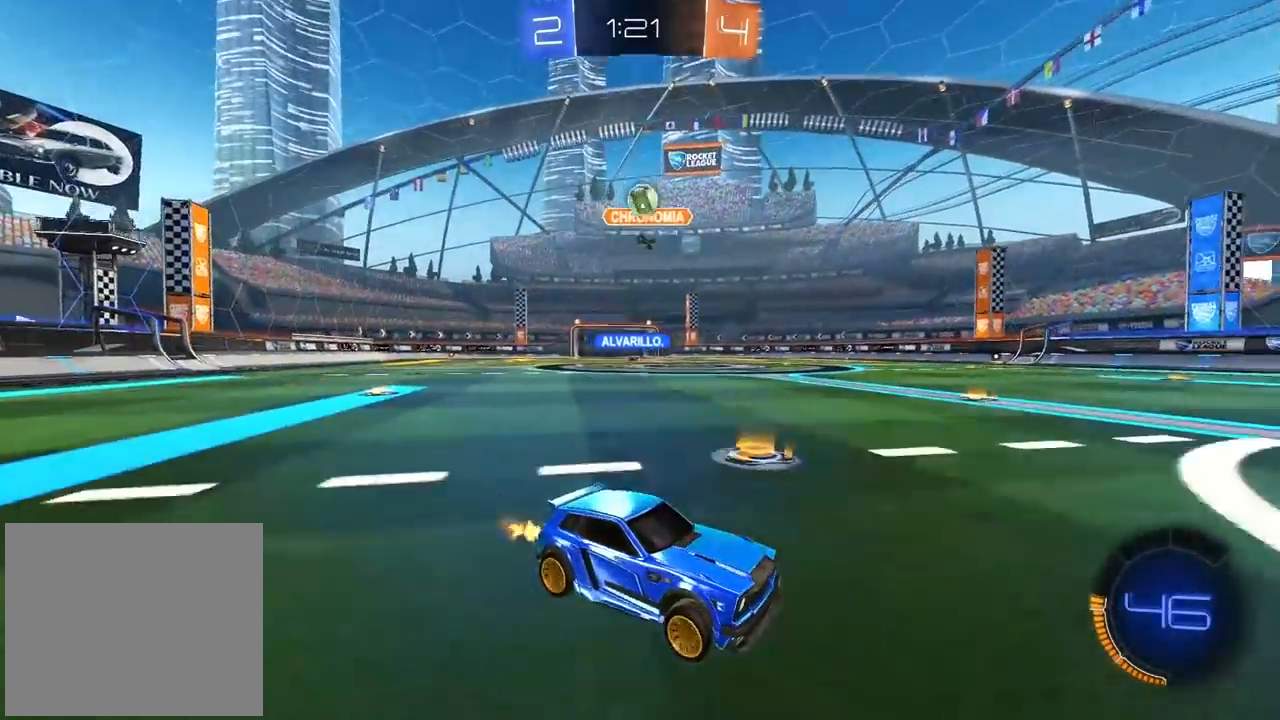
{"buttons": ["L2"], "left_stick": "up-right", "right_stick": "center", "events": [[17, "left_stick", "left"], [267, "left_stick", "center"], [367, "R2", "up"], [383, "L2", "down"], [400, "left_stick", "up-right"]]}
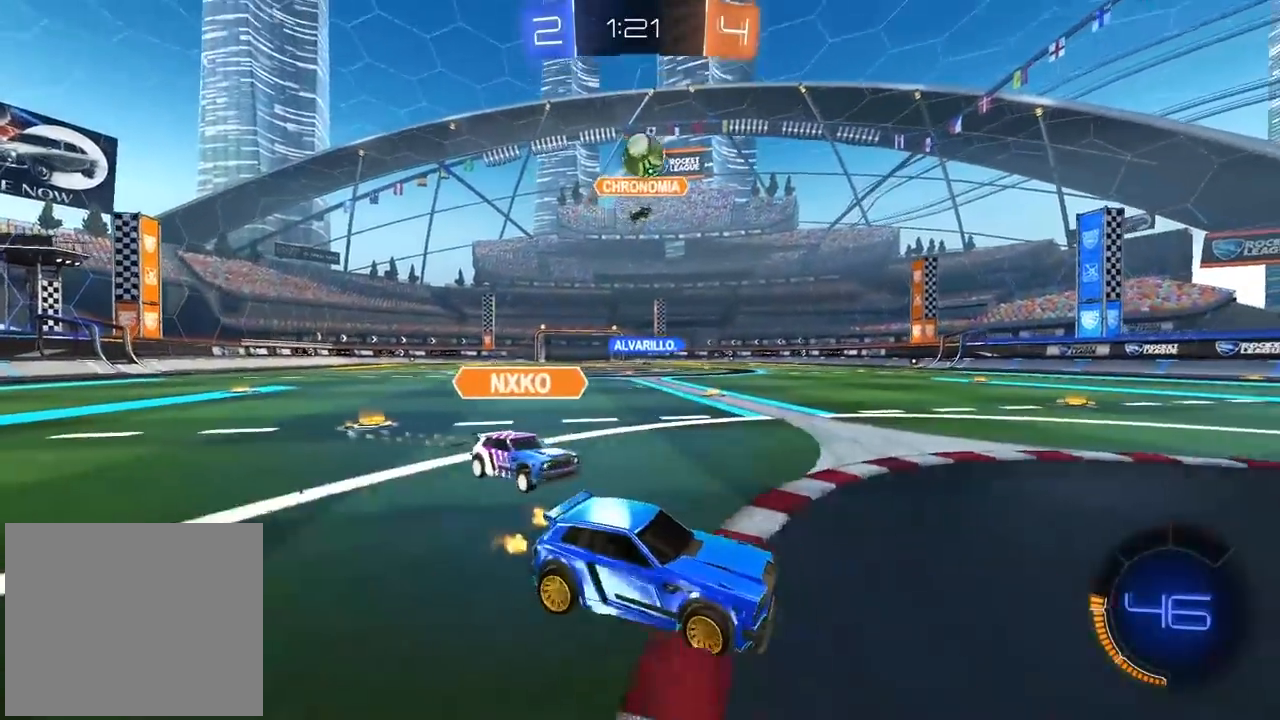
{"buttons": [], "left_stick": "left", "right_stick": "center", "events": [[17, "L2", "up"], [50, "left_stick", "down"], [100, "CROSS", "down"], [183, "left_stick", "center"], [250, "CROSS", "up"], [483, "left_stick", "left"]]}
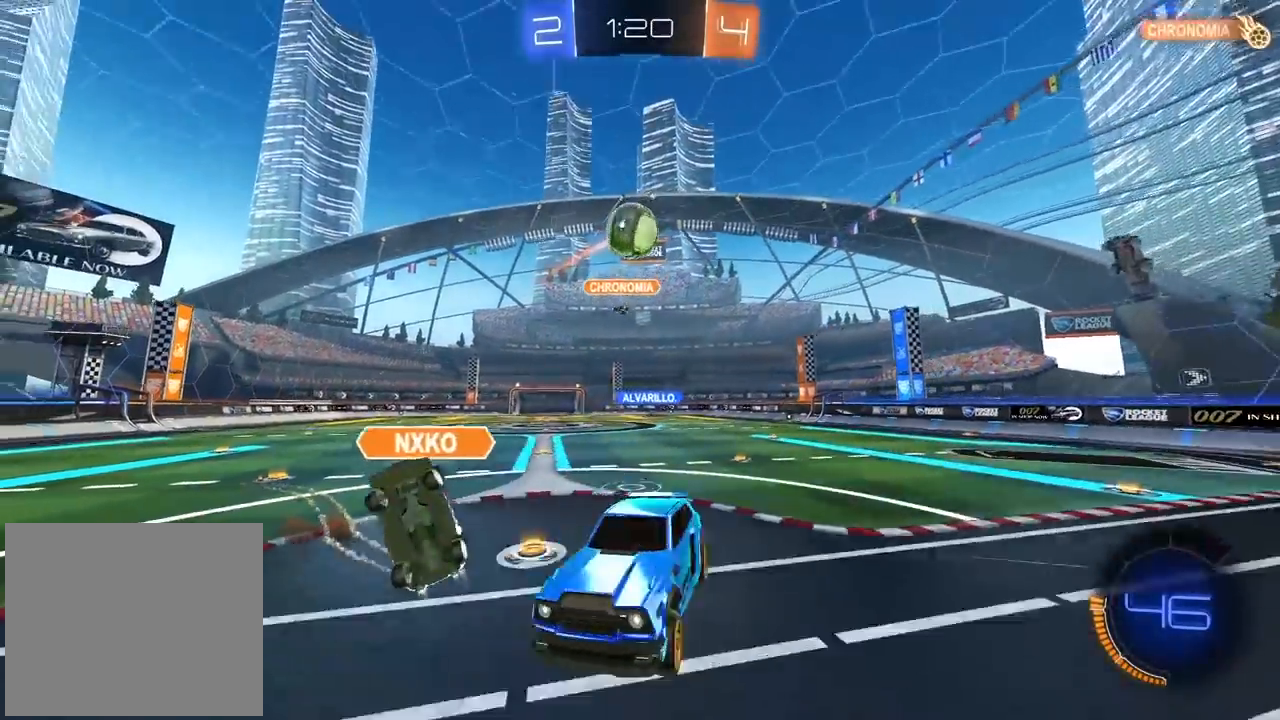
{"buttons": [], "left_stick": "right", "right_stick": "center", "events": [[50, "left_stick", "down-left"], [250, "left_stick", "right"]]}
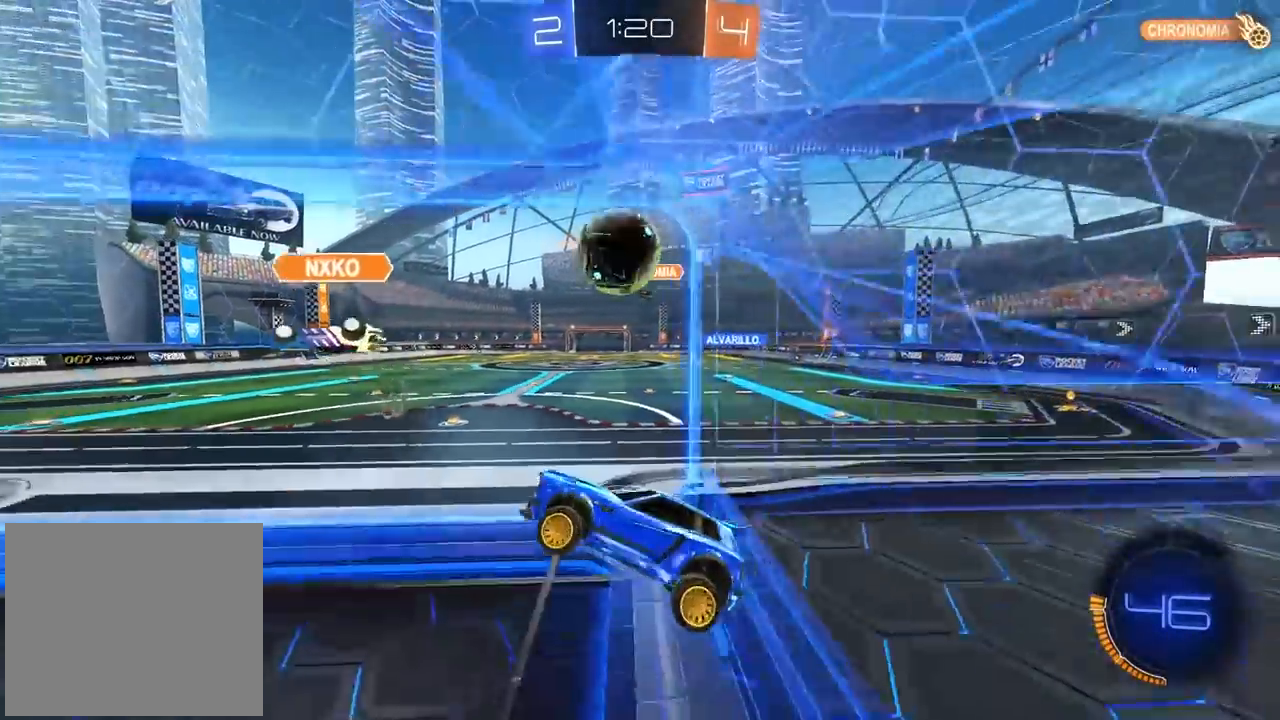
{"buttons": ["R2"], "left_stick": "right", "right_stick": "center", "events": [[483, "R2", "down"]]}
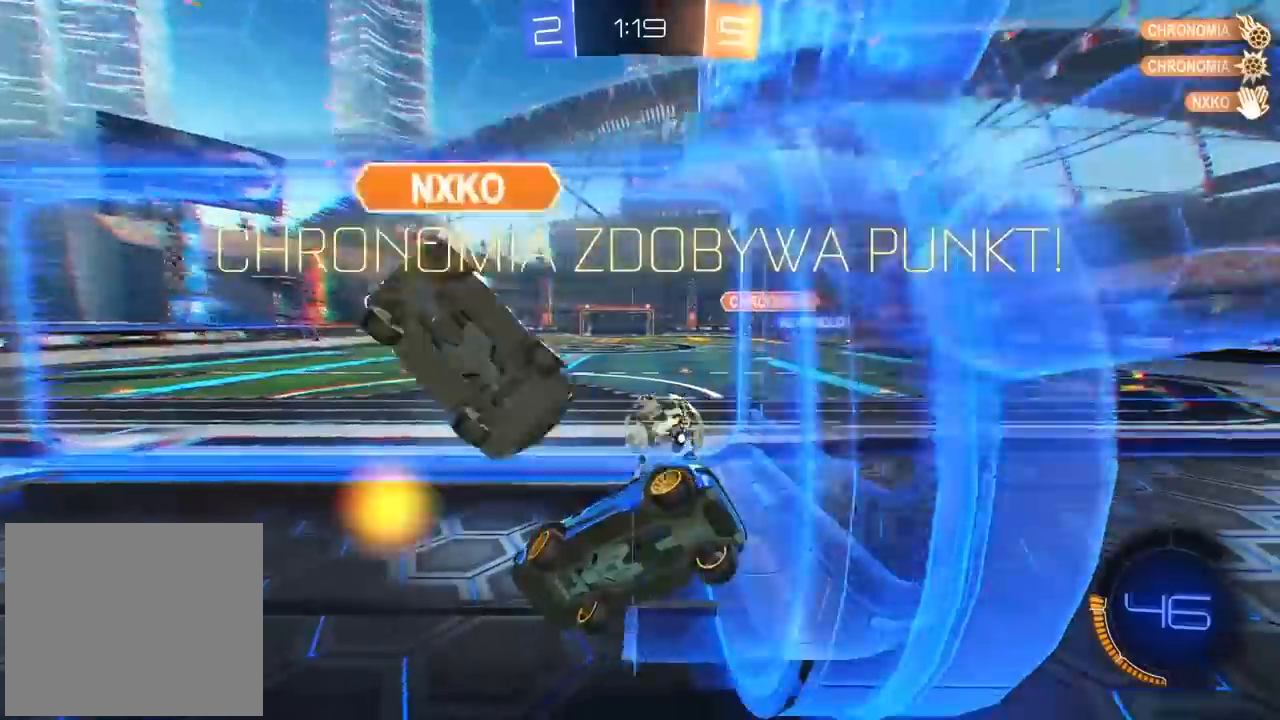
{"buttons": [], "left_stick": "center", "right_stick": "center", "events": [[67, "left_stick", "center"], [83, "R2", "up"]]}
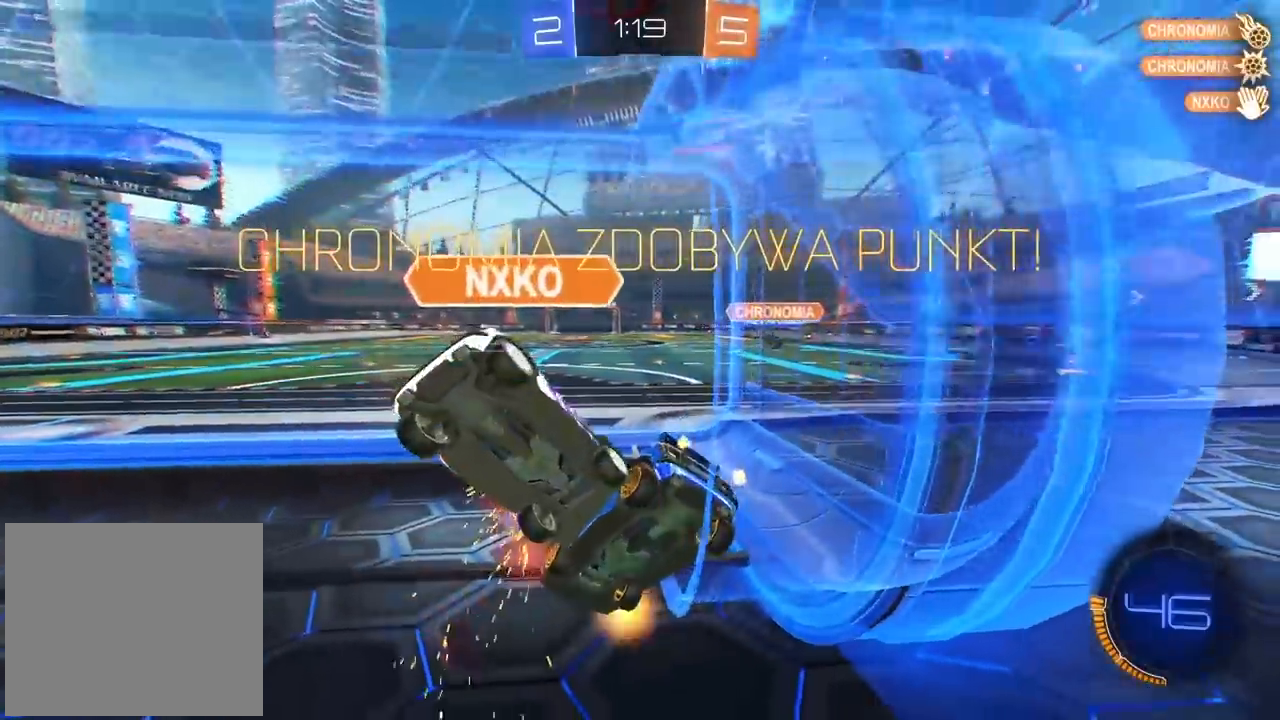
{"buttons": ["R2"], "left_stick": "center", "right_stick": "center", "events": [[283, "R2", "down"]]}
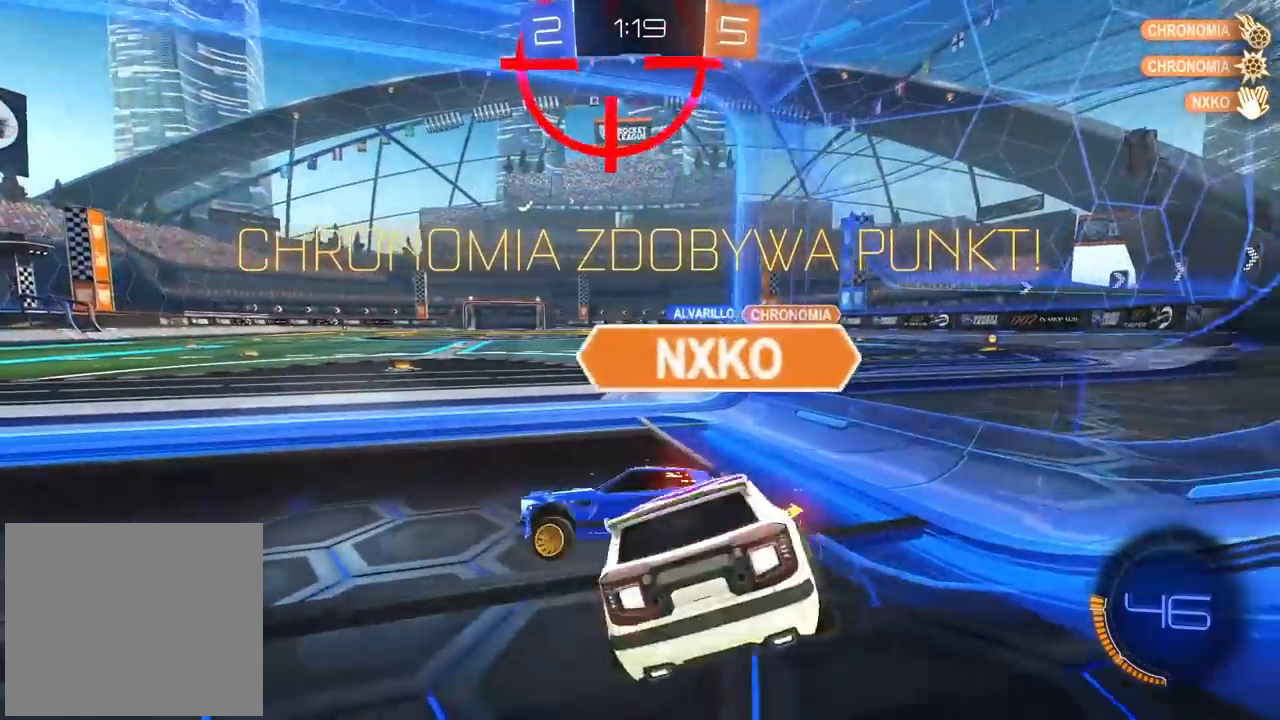
{"buttons": ["R2"], "left_stick": "right", "right_stick": "center", "events": [[83, "left_stick", "right"], [333, "R1", "down"], [383, "R1", "up"]]}
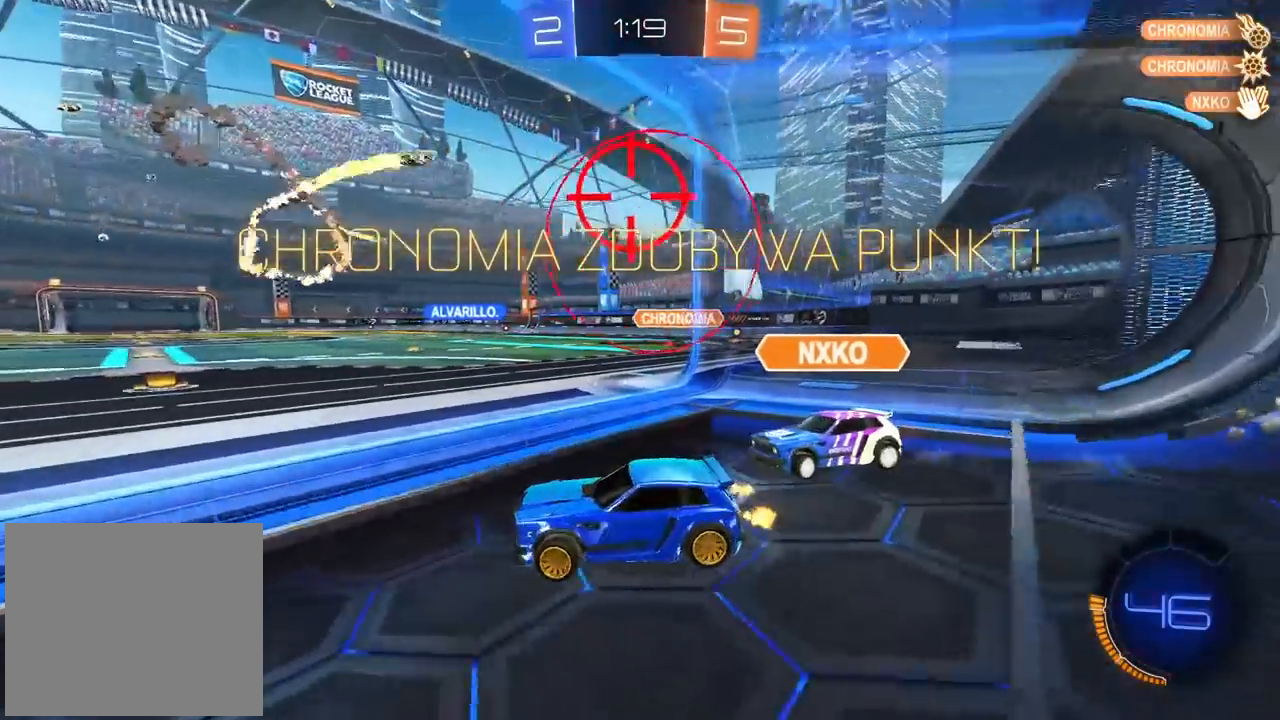
{"buttons": ["CROSS", "R2"], "left_stick": "up", "right_stick": "center", "events": [[167, "left_stick", "center"], [267, "left_stick", "up"], [300, "CROSS", "down"], [383, "CROSS", "up"], [417, "CROSS", "down"]]}
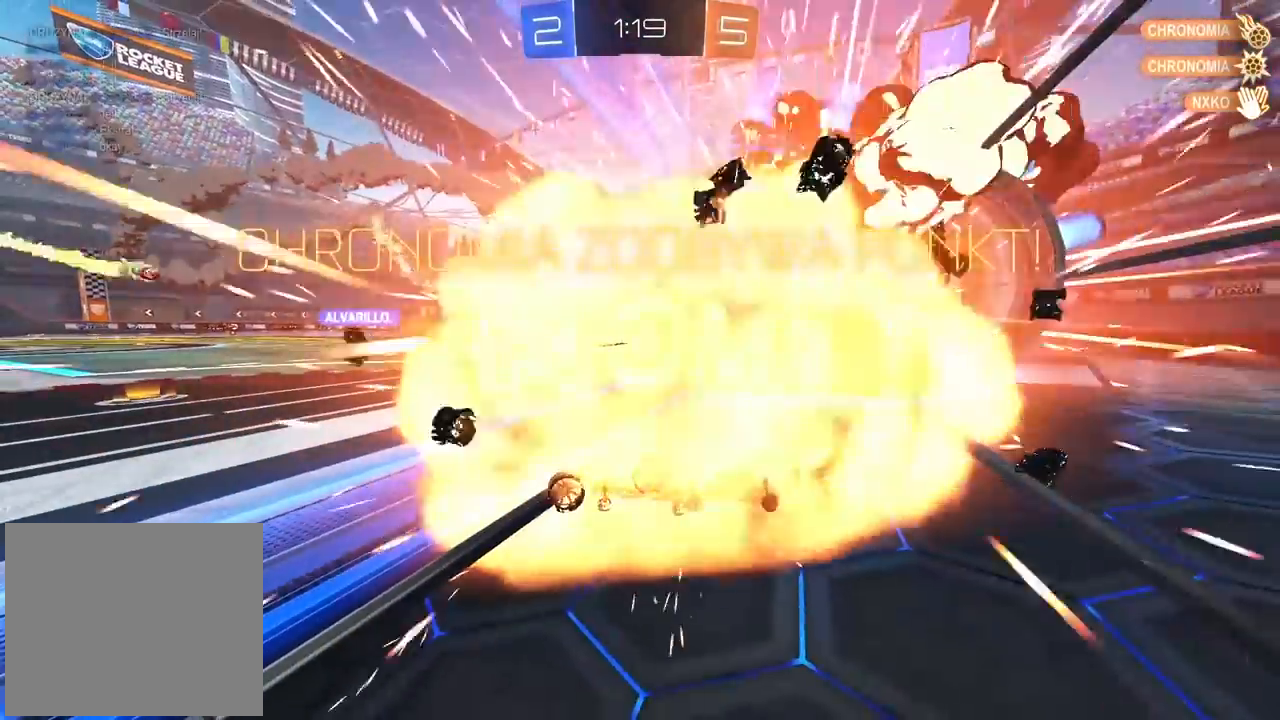
{"buttons": [], "left_stick": "center", "right_stick": "center", "events": [[50, "CROSS", "up"], [83, "left_stick", "center"], [300, "R2", "up"]]}
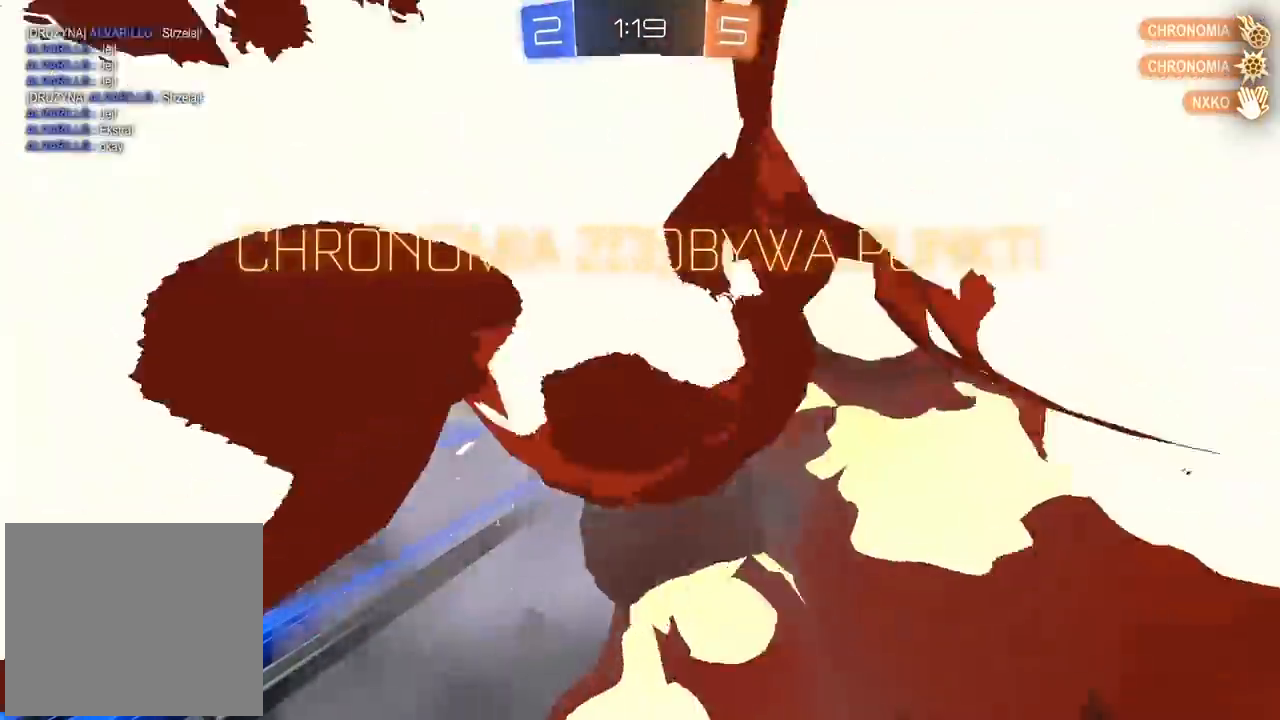
{"buttons": ["CROSS"], "left_stick": "center", "right_stick": "center", "events": [[267, "CROSS", "down"], [400, "CROSS", "up"], [467, "CROSS", "down"]]}
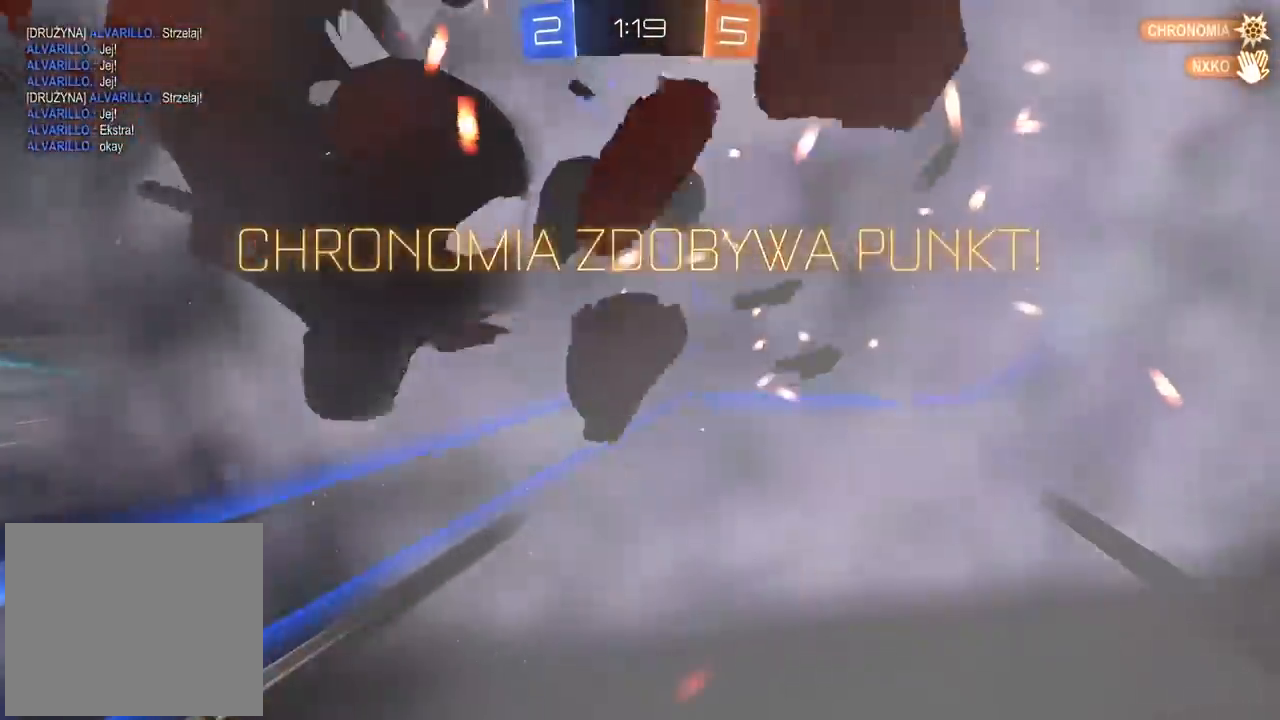
{"buttons": [], "left_stick": "center", "right_stick": "center", "events": [[100, "CROSS", "up"], [150, "CROSS", "down"], [250, "CROSS", "up"], [350, "CROSS", "down"], [450, "CROSS", "up"]]}
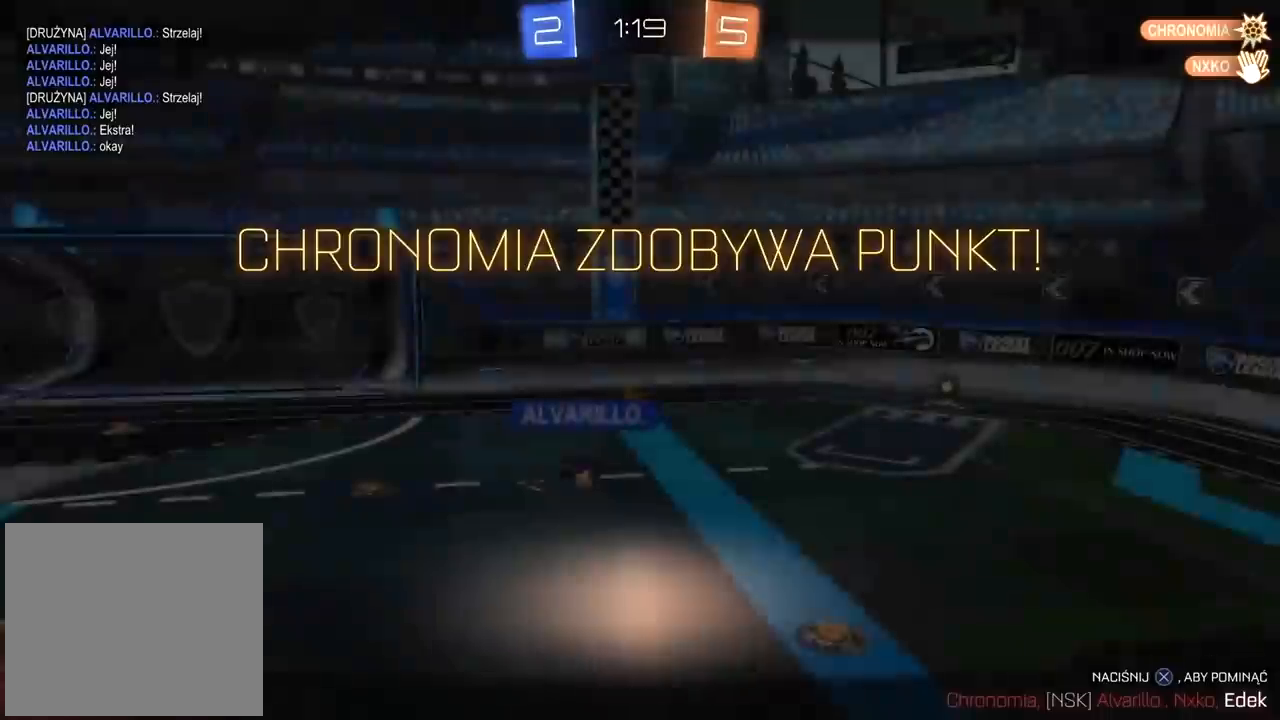
{"buttons": [], "left_stick": "center", "right_stick": "center", "events": [[333, "CROSS", "down"], [433, "CROSS", "up"]]}
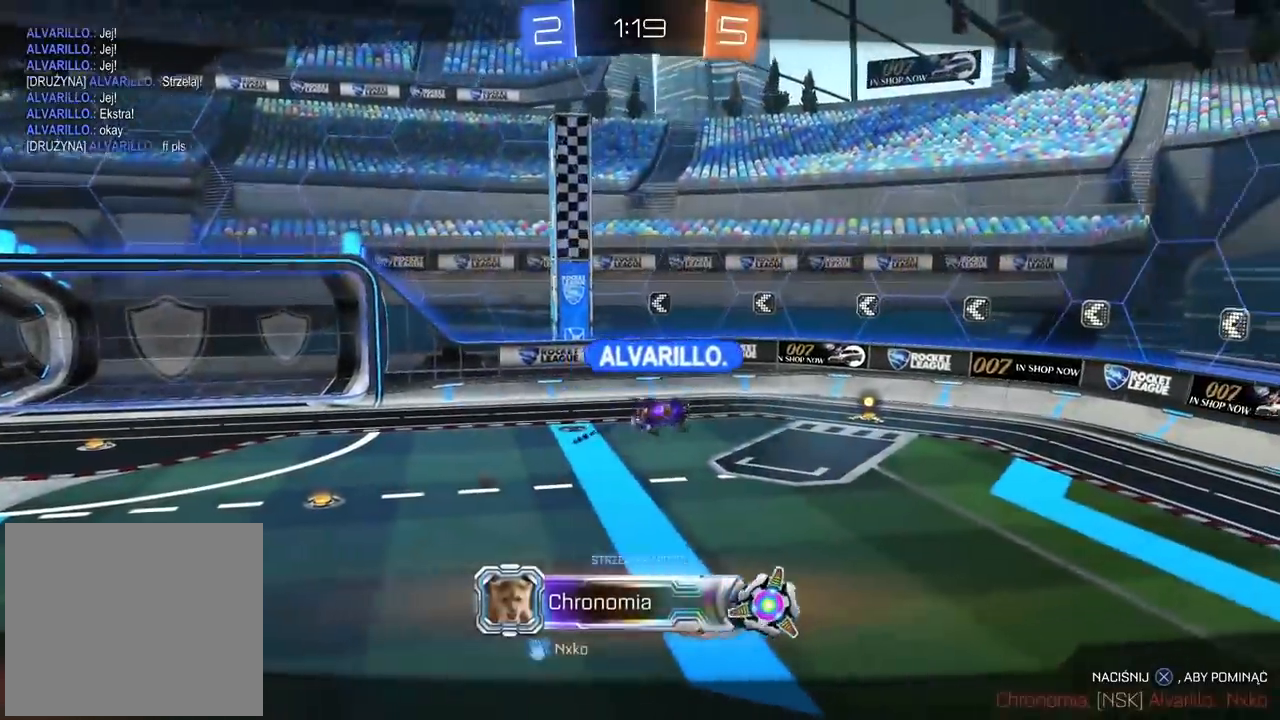
{"buttons": [], "left_stick": "center", "right_stick": "center", "events": []}
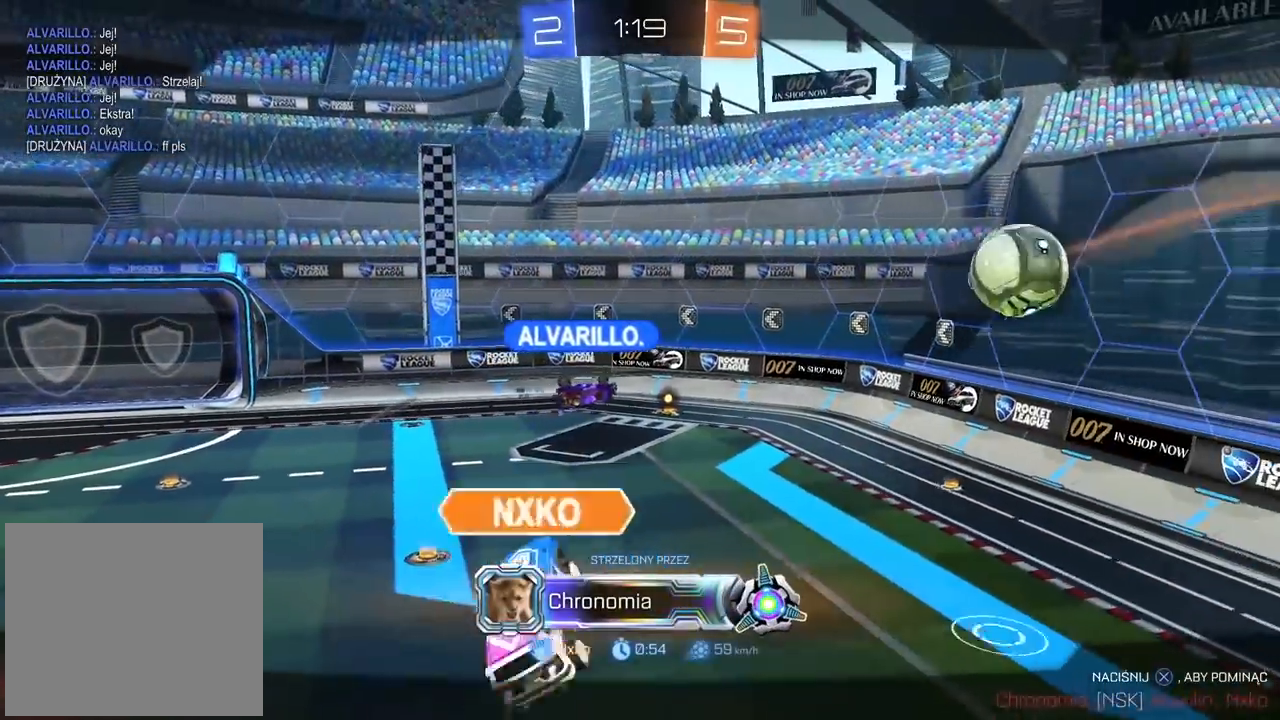
{"buttons": [], "left_stick": "center", "right_stick": "center", "events": []}
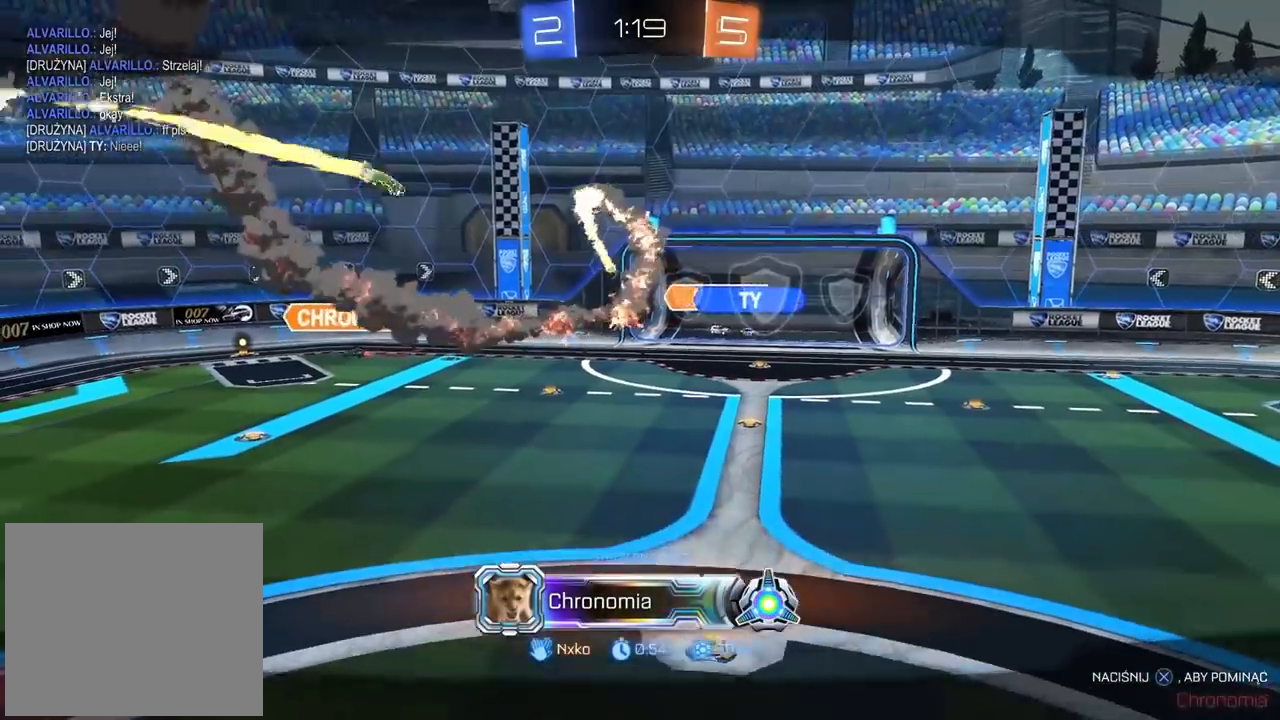
{"buttons": ["R2"], "left_stick": "center", "right_stick": "center", "events": [[500, "R2", "down"]]}
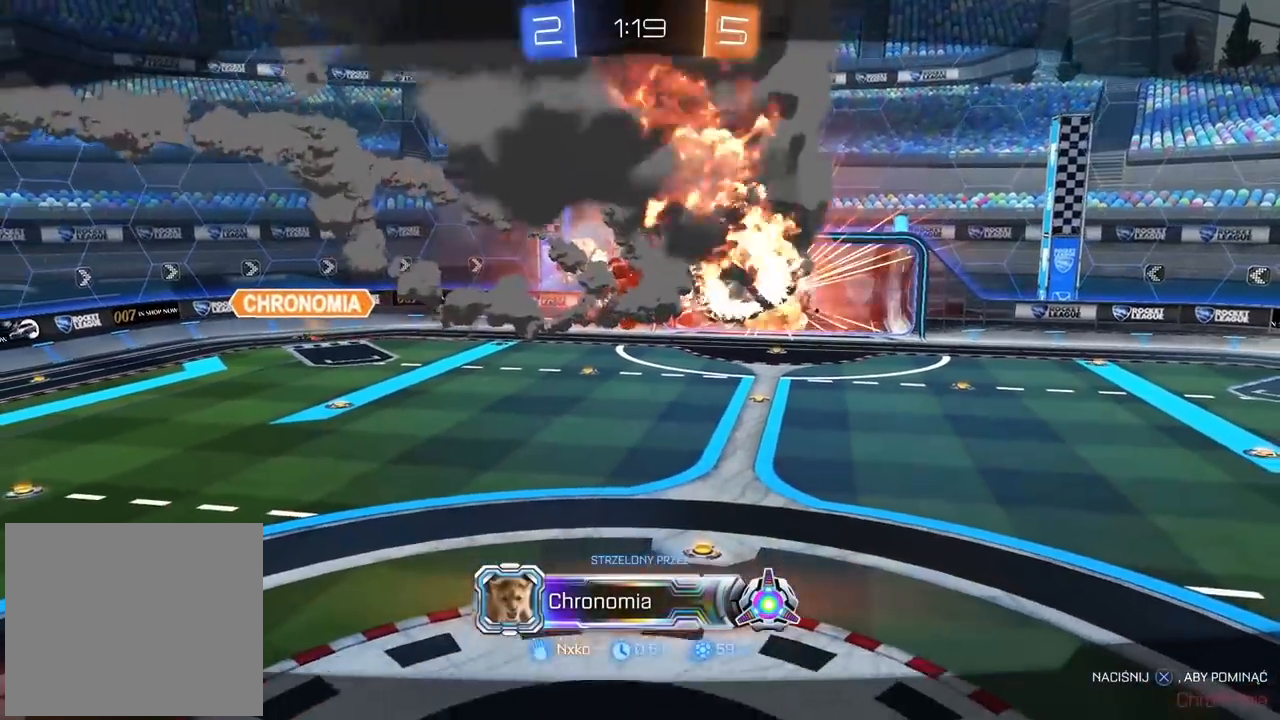
{"buttons": ["R2"], "left_stick": "center", "right_stick": "center", "events": []}
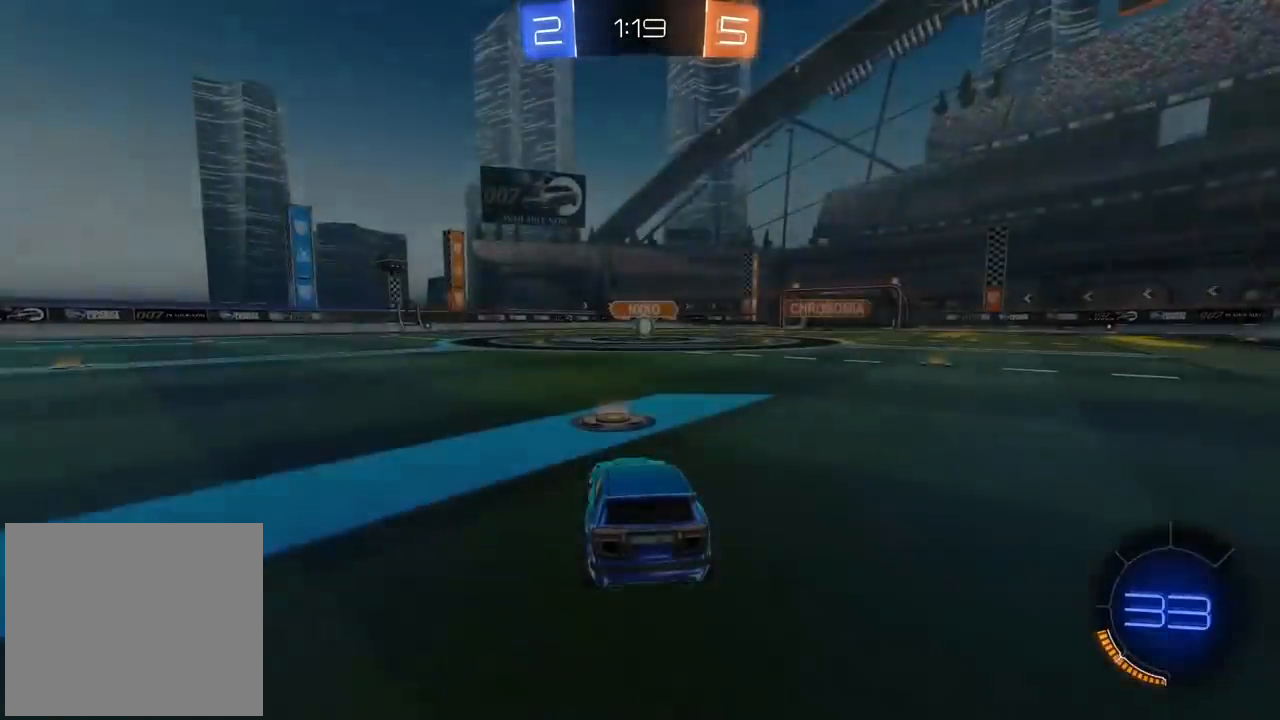
{"buttons": ["R2"], "left_stick": "center", "right_stick": "center", "events": []}
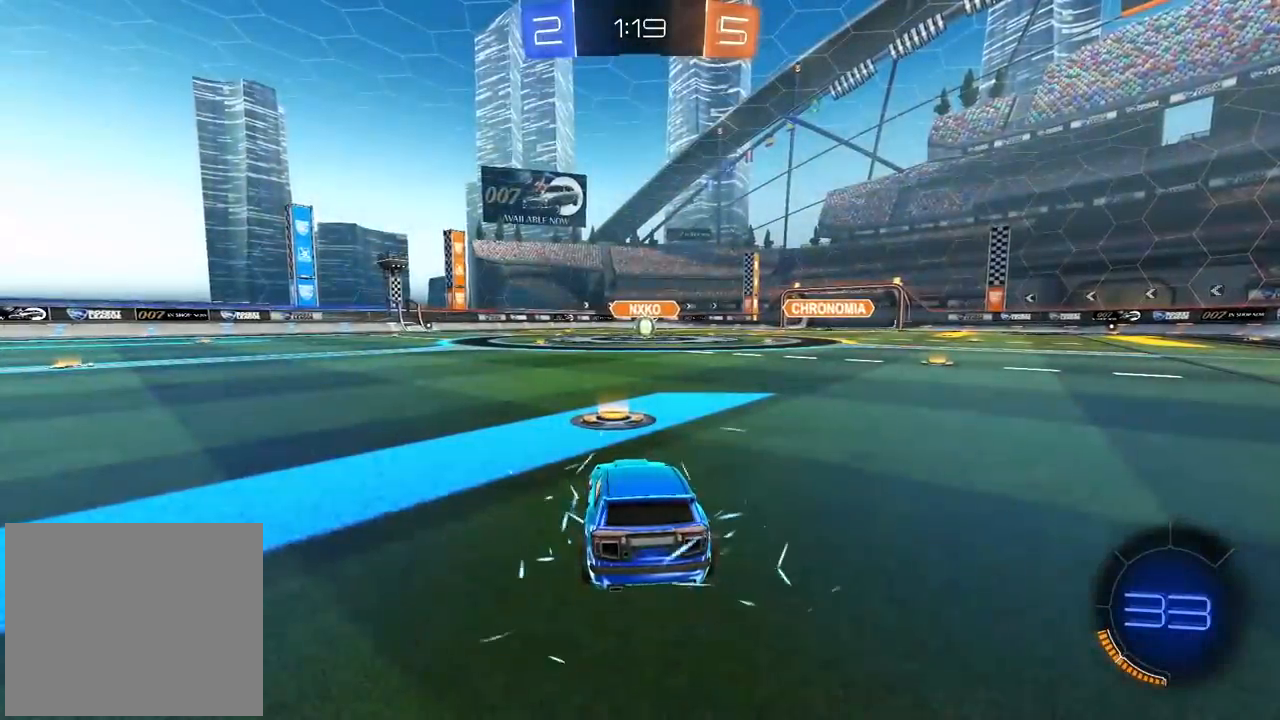
{"buttons": ["R2"], "left_stick": "center", "right_stick": "center", "events": [[83, "R2", "up"], [250, "R2", "down"]]}
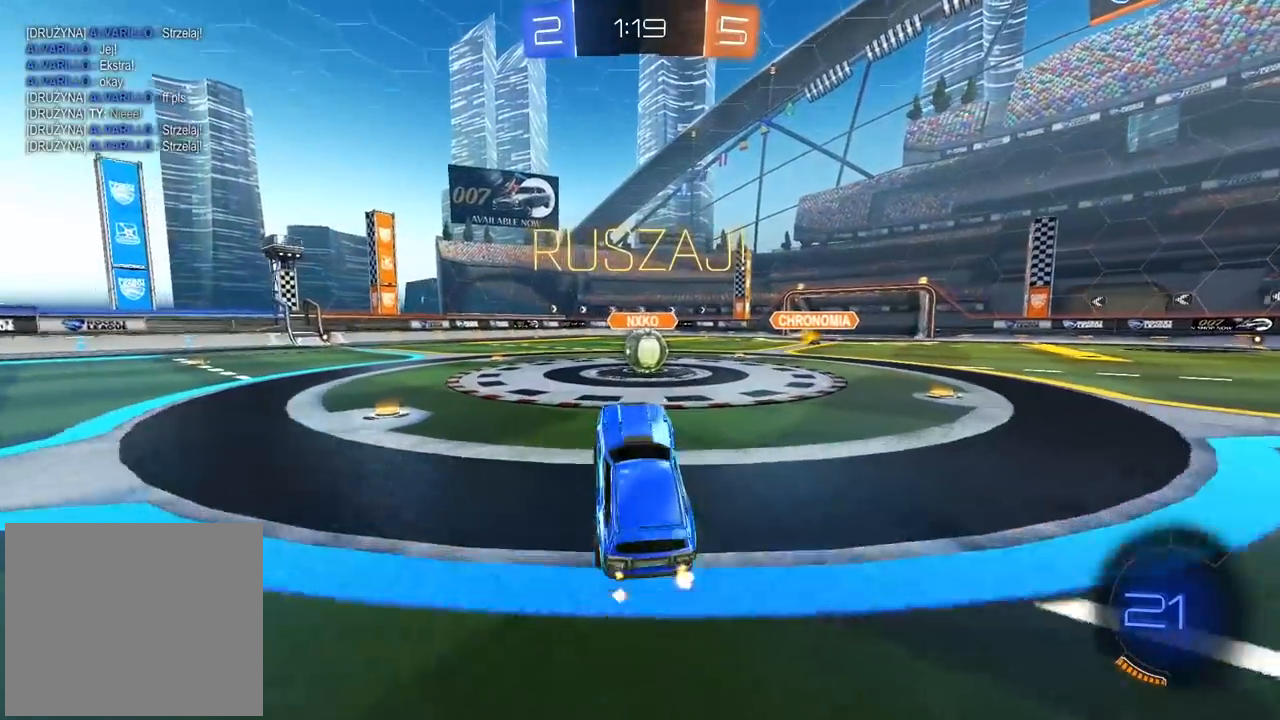
{"buttons": ["L1", "R2"], "left_stick": "up-left", "right_stick": "center", "events": [[183, "left_stick", "right"], [200, "CIRCLE", "down"], [350, "CROSS", "down"], [383, "left_stick", "center"], [483, "CROSS", "up"], [483, "L1", "down"], [483, "left_stick", "up-left"], [500, "CIRCLE", "up"]]}